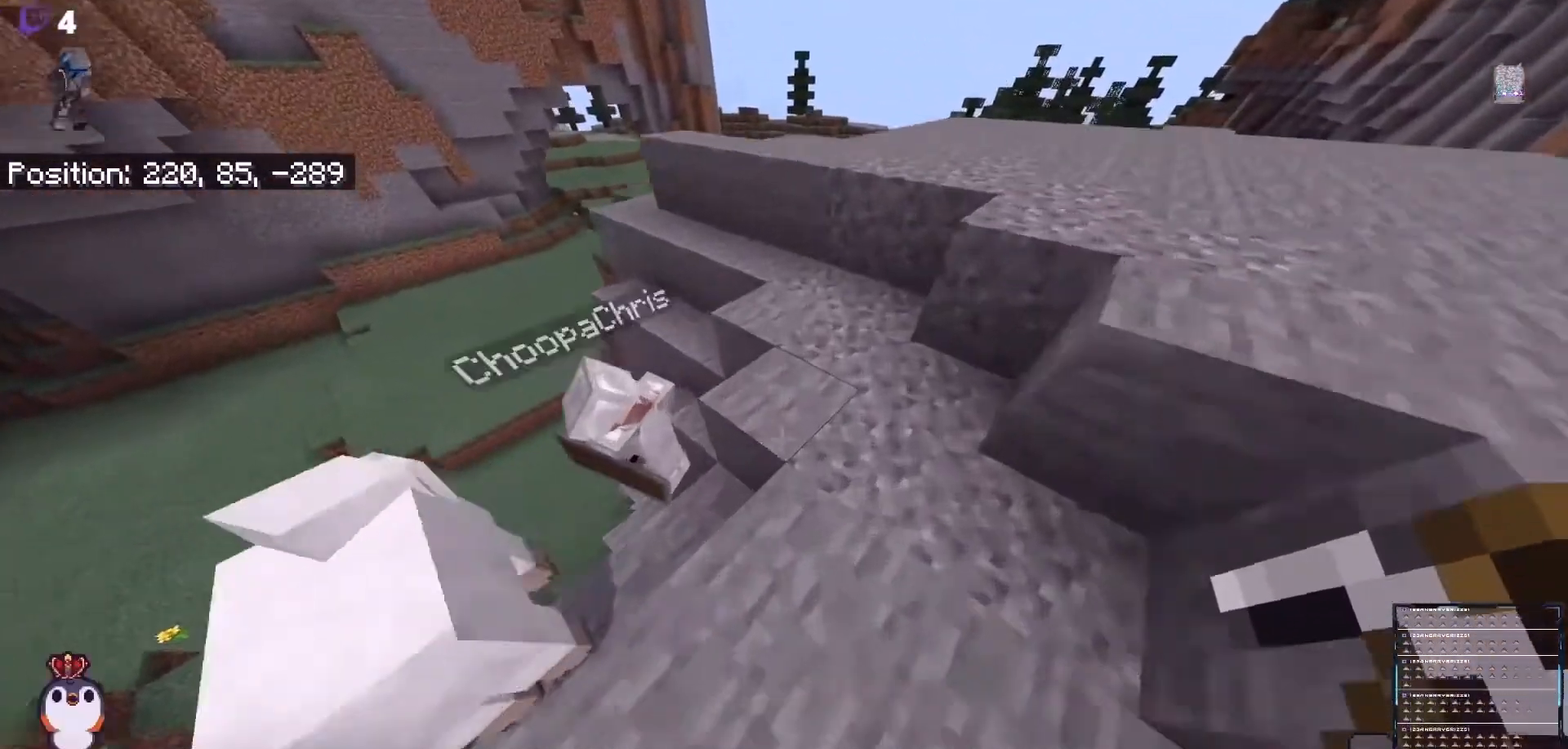
Gameplay with a controller (Xbox layout); each line is a JSON object with the inputs held at the frame after it. "events" lists button and stick changes between this image and that frame as [ms after this image, input, new state], when the widget could be followed in between.
{"buttons": [], "left_stick": "up-right", "right_stick": "center", "events": [[167, "A", "down"], [300, "A", "up"]]}
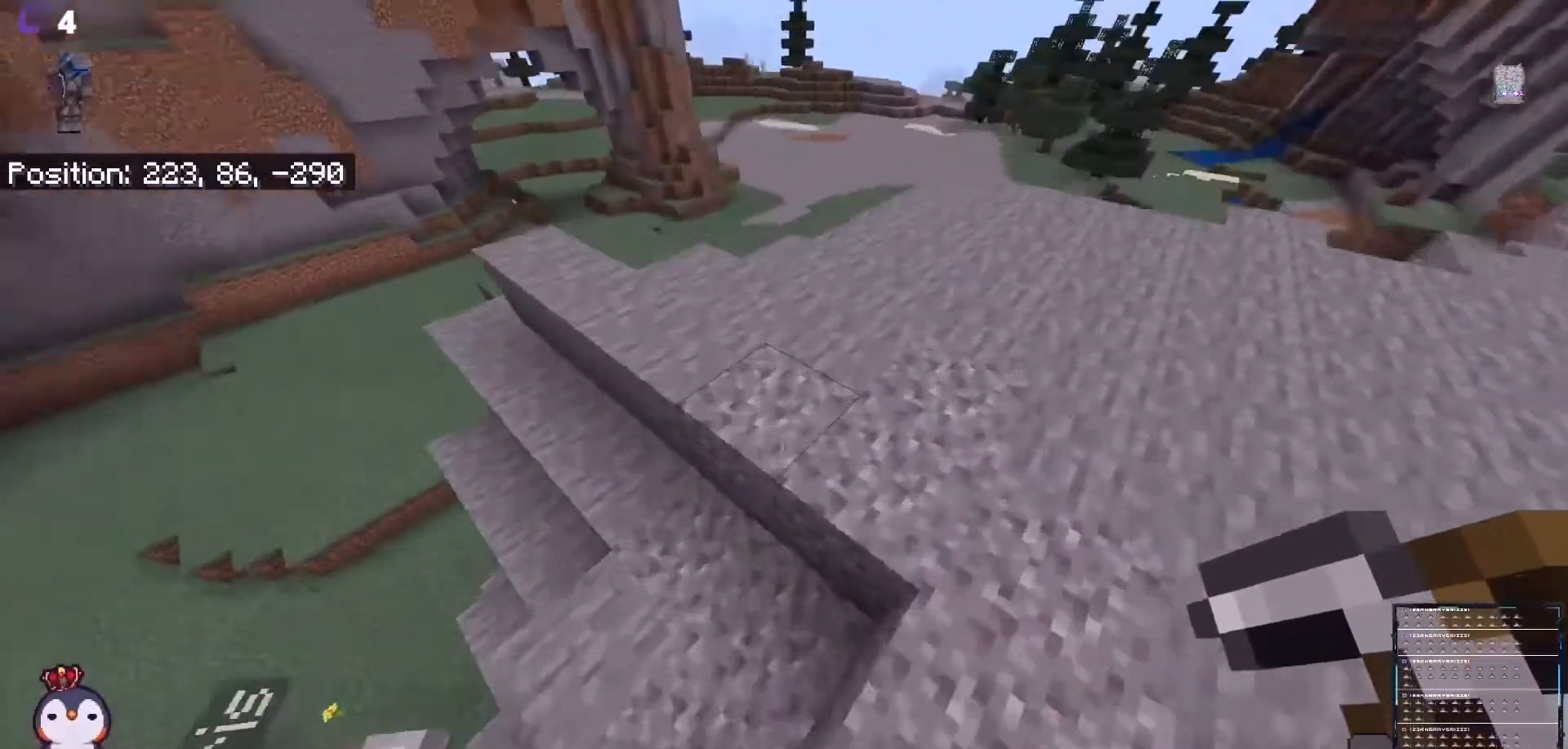
{"buttons": [], "left_stick": "up-right", "right_stick": "center", "events": [[67, "right_stick", "left"], [300, "right_stick", "up-left"], [433, "right_stick", "center"]]}
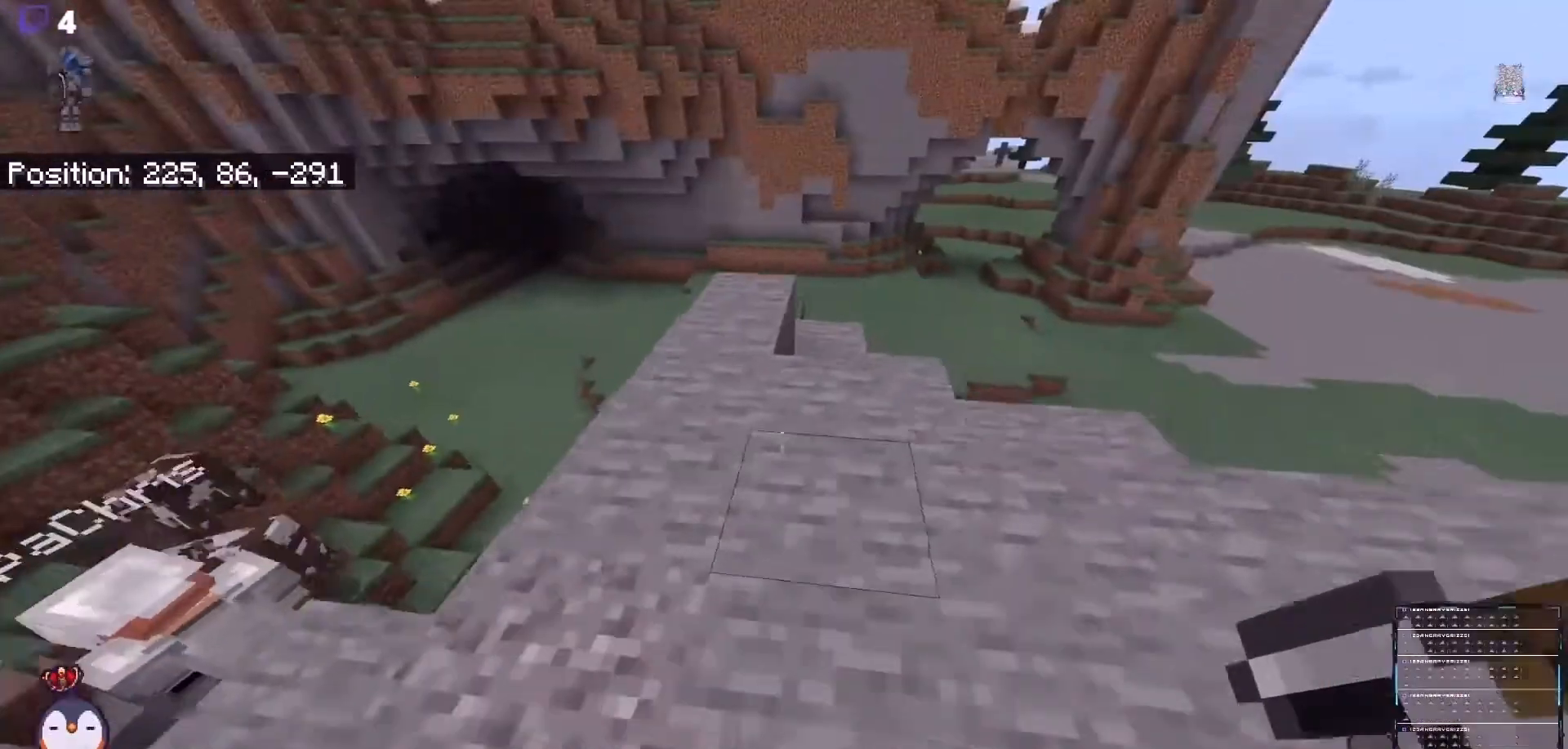
{"buttons": [], "left_stick": "center", "right_stick": "center", "events": [[167, "left_stick", "center"]]}
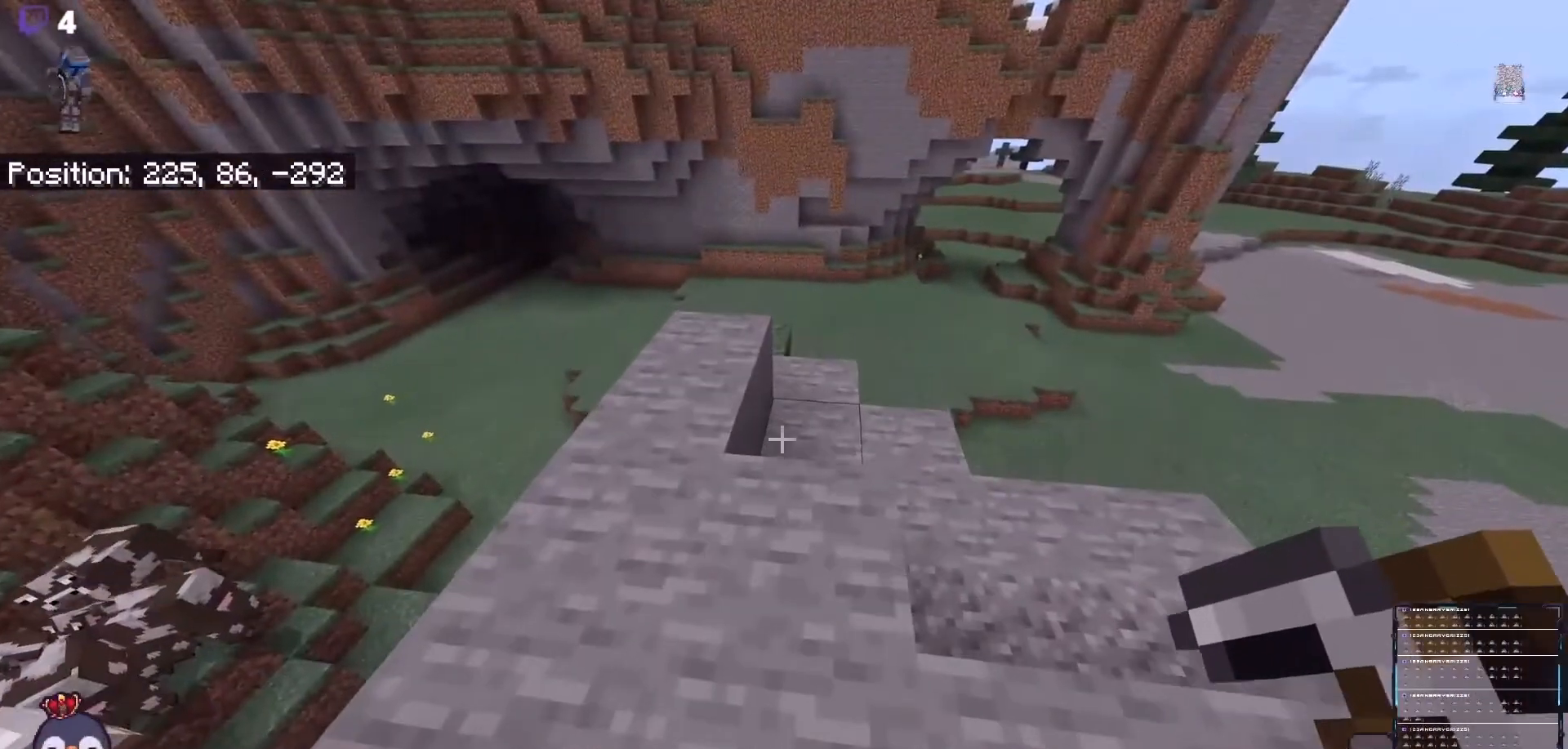
{"buttons": [], "left_stick": "center", "right_stick": "center", "events": []}
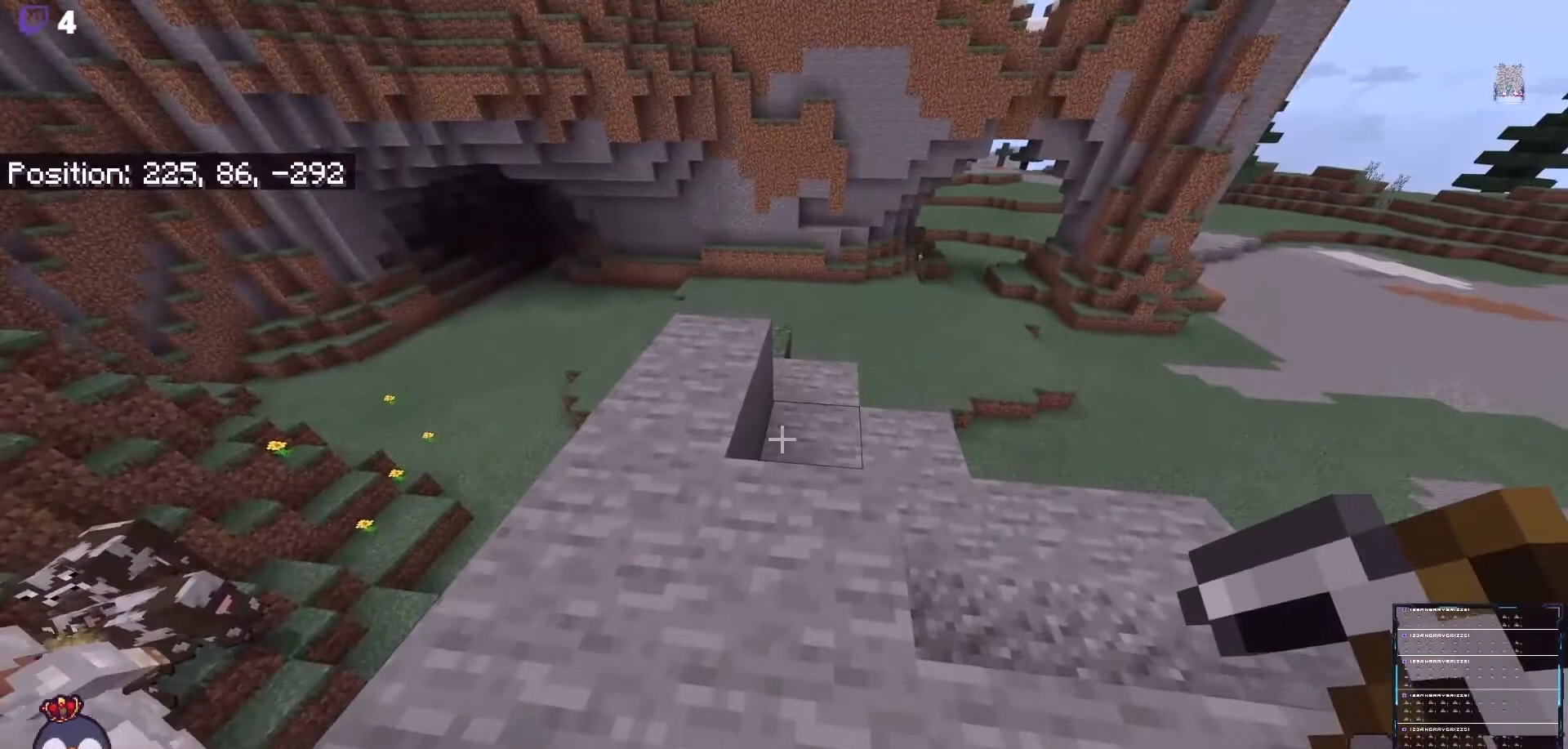
{"buttons": [], "left_stick": "center", "right_stick": "center", "events": []}
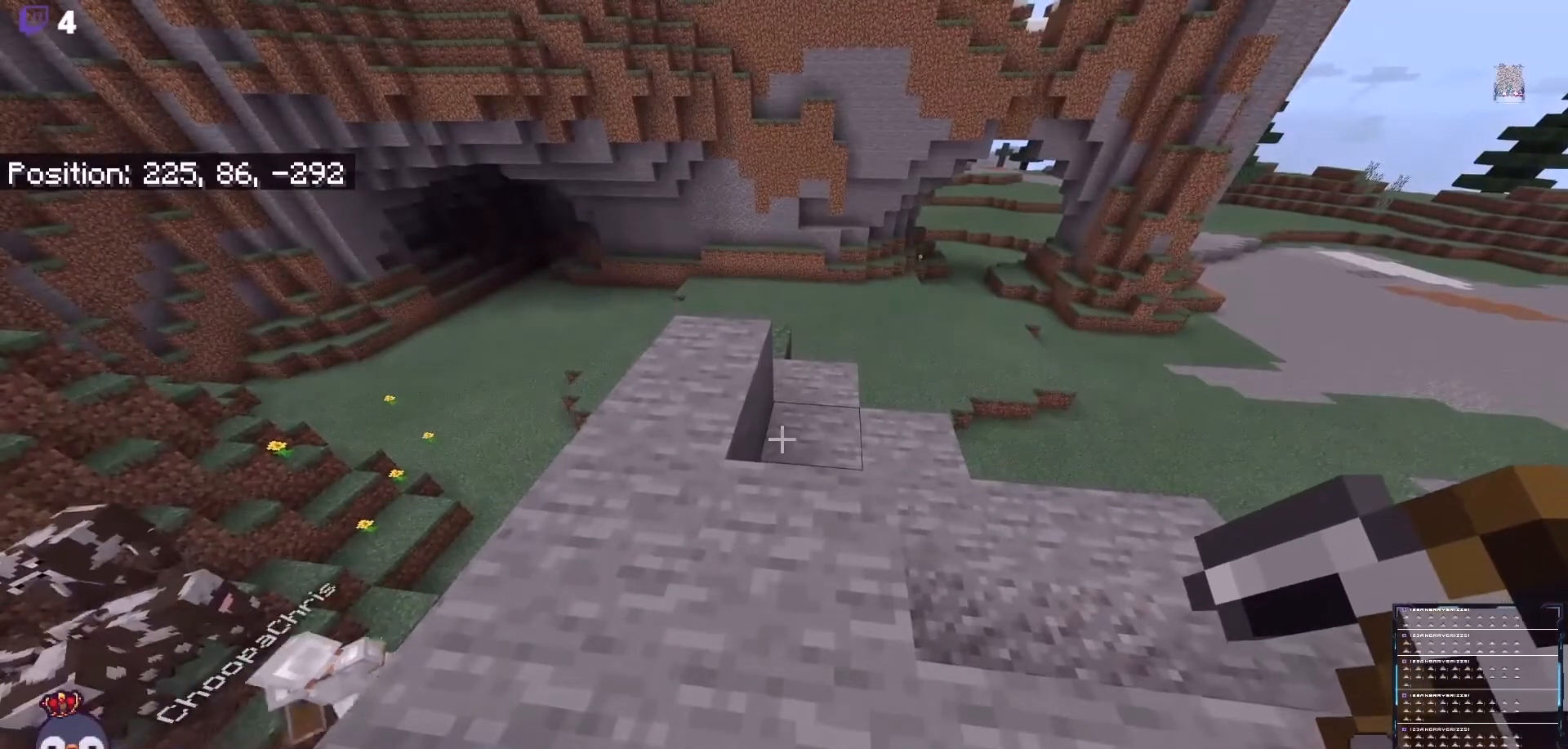
{"buttons": [], "left_stick": "center", "right_stick": "center", "events": []}
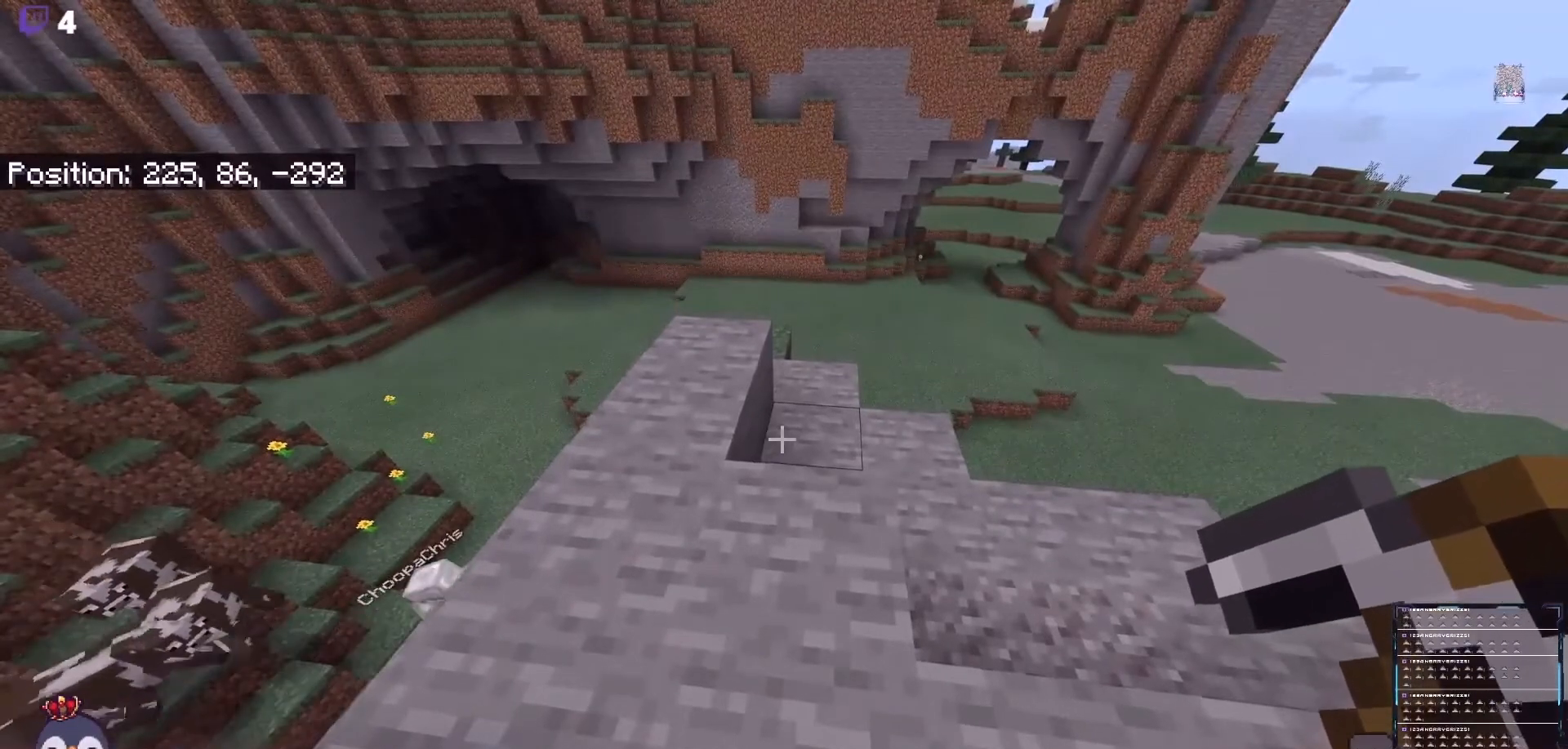
{"buttons": [], "left_stick": "center", "right_stick": "center", "events": []}
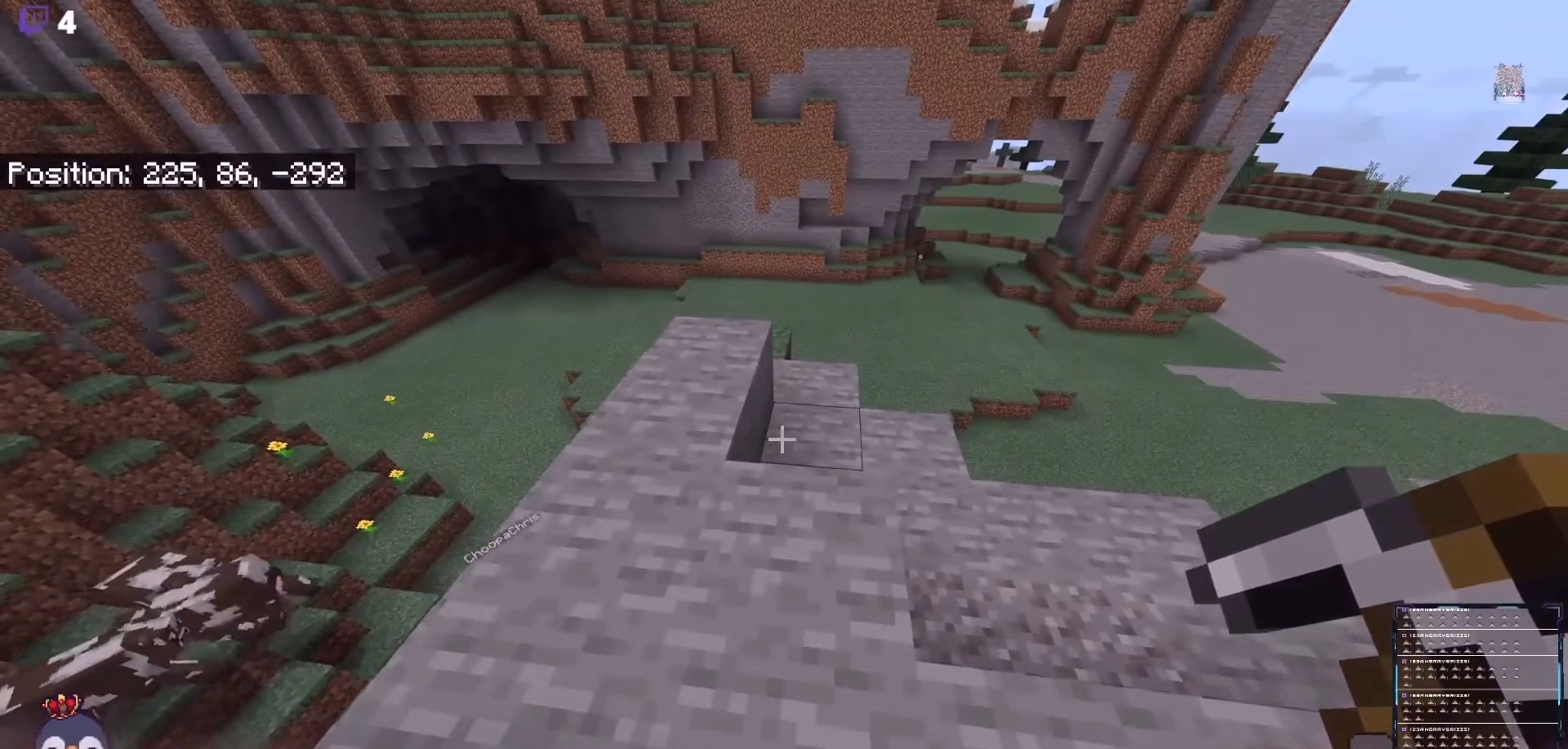
{"buttons": [], "left_stick": "center", "right_stick": "center", "events": []}
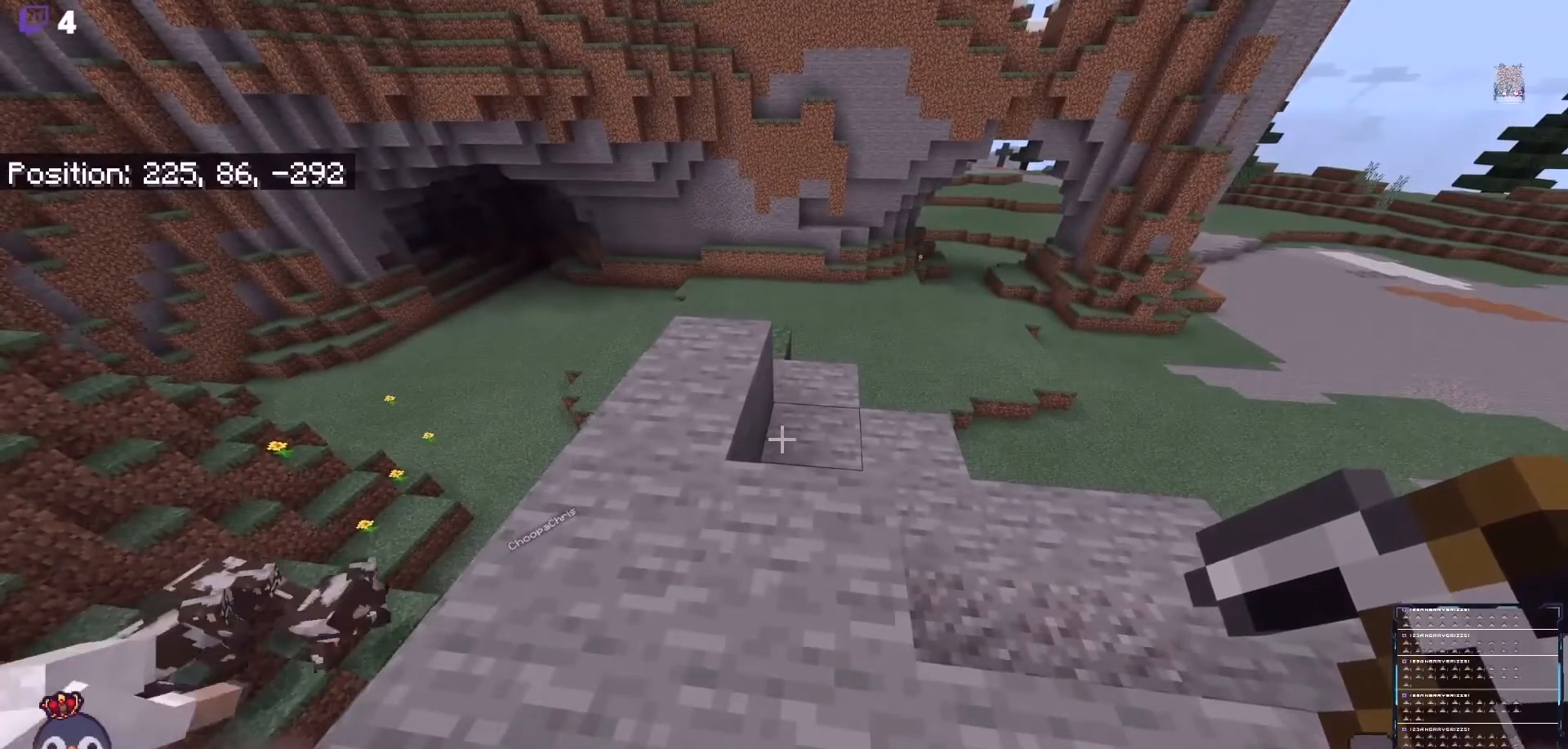
{"buttons": [], "left_stick": "center", "right_stick": "center", "events": [[67, "right_stick", "left"], [500, "right_stick", "center"]]}
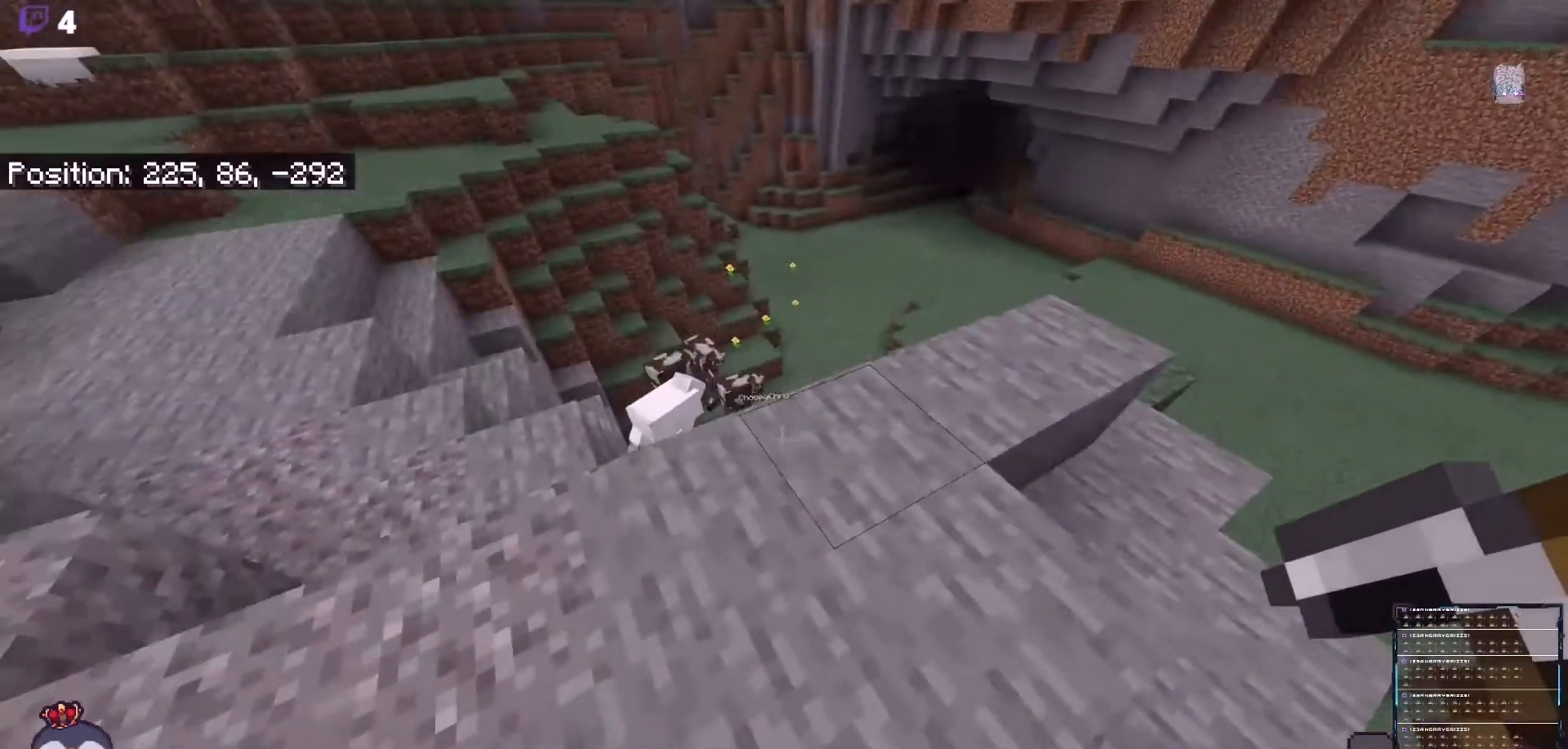
{"buttons": [], "left_stick": "up-right", "right_stick": "left", "events": [[233, "left_stick", "up"], [367, "right_stick", "left"], [400, "left_stick", "up-right"]]}
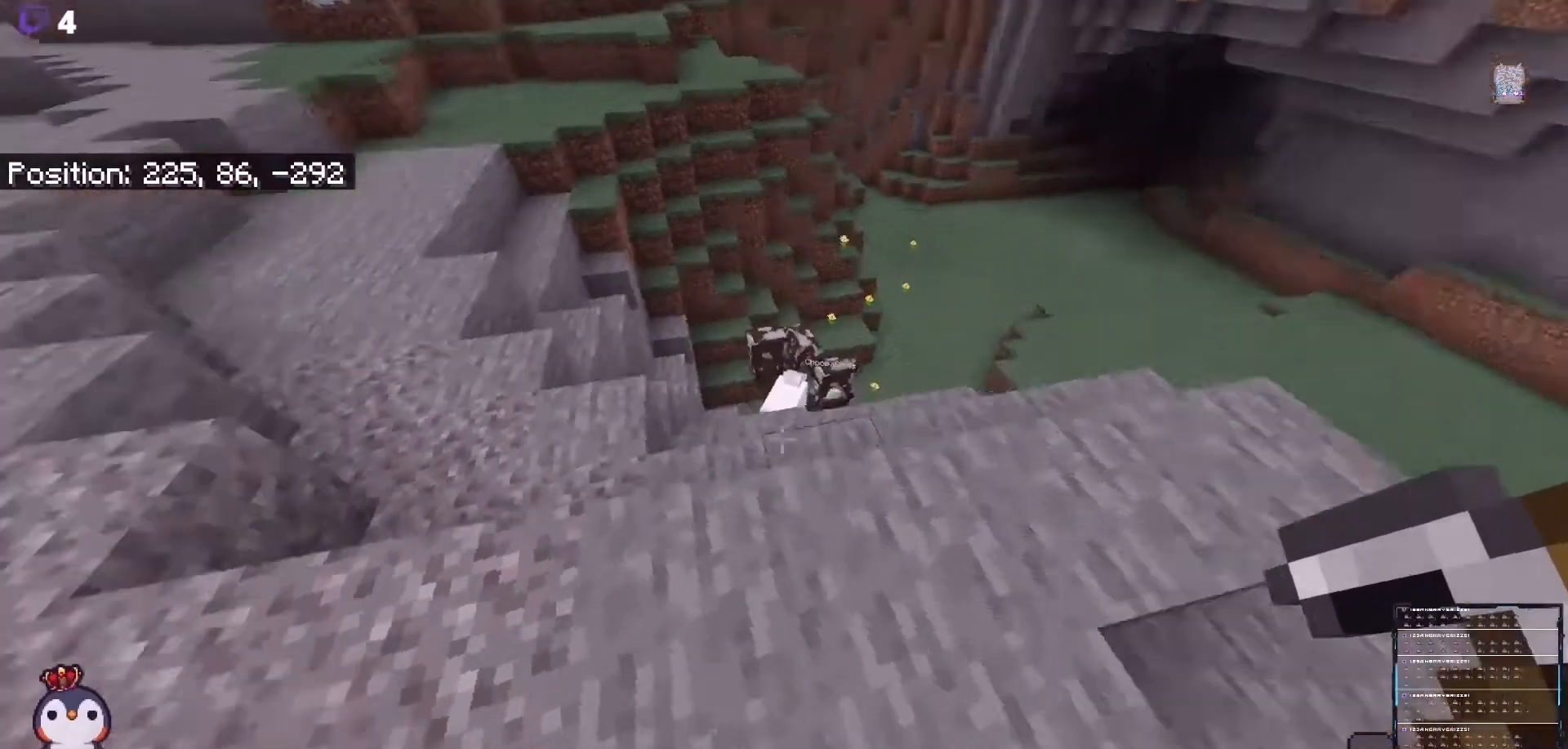
{"buttons": [], "left_stick": "up-left", "right_stick": "center", "events": [[33, "left_stick", "center"], [100, "right_stick", "center"], [400, "left_stick", "up-left"]]}
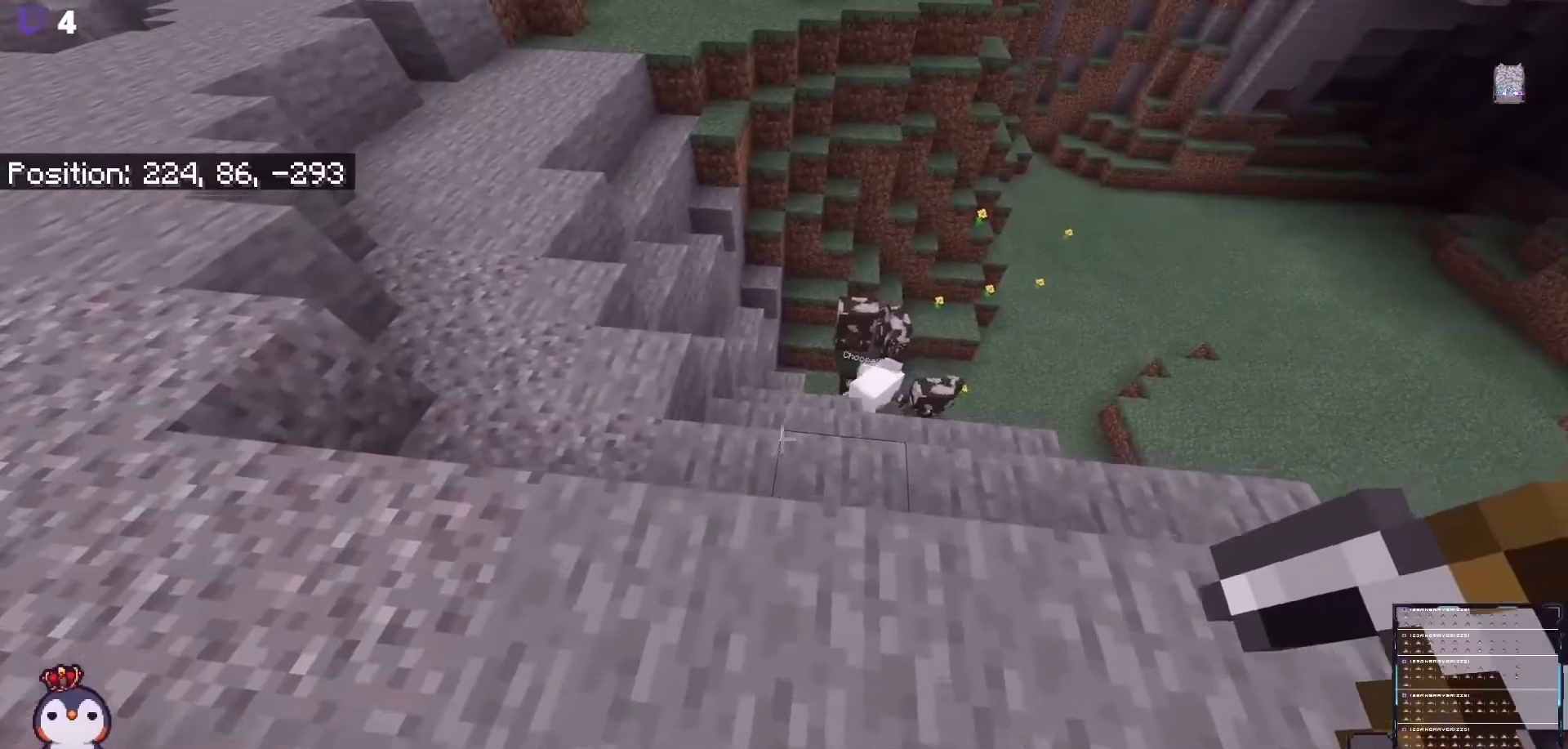
{"buttons": [], "left_stick": "up", "right_stick": "center", "events": [[100, "right_stick", "up-left"], [267, "L3", "down"], [267, "left_stick", "up"], [333, "right_stick", "center"], [400, "L3", "up"]]}
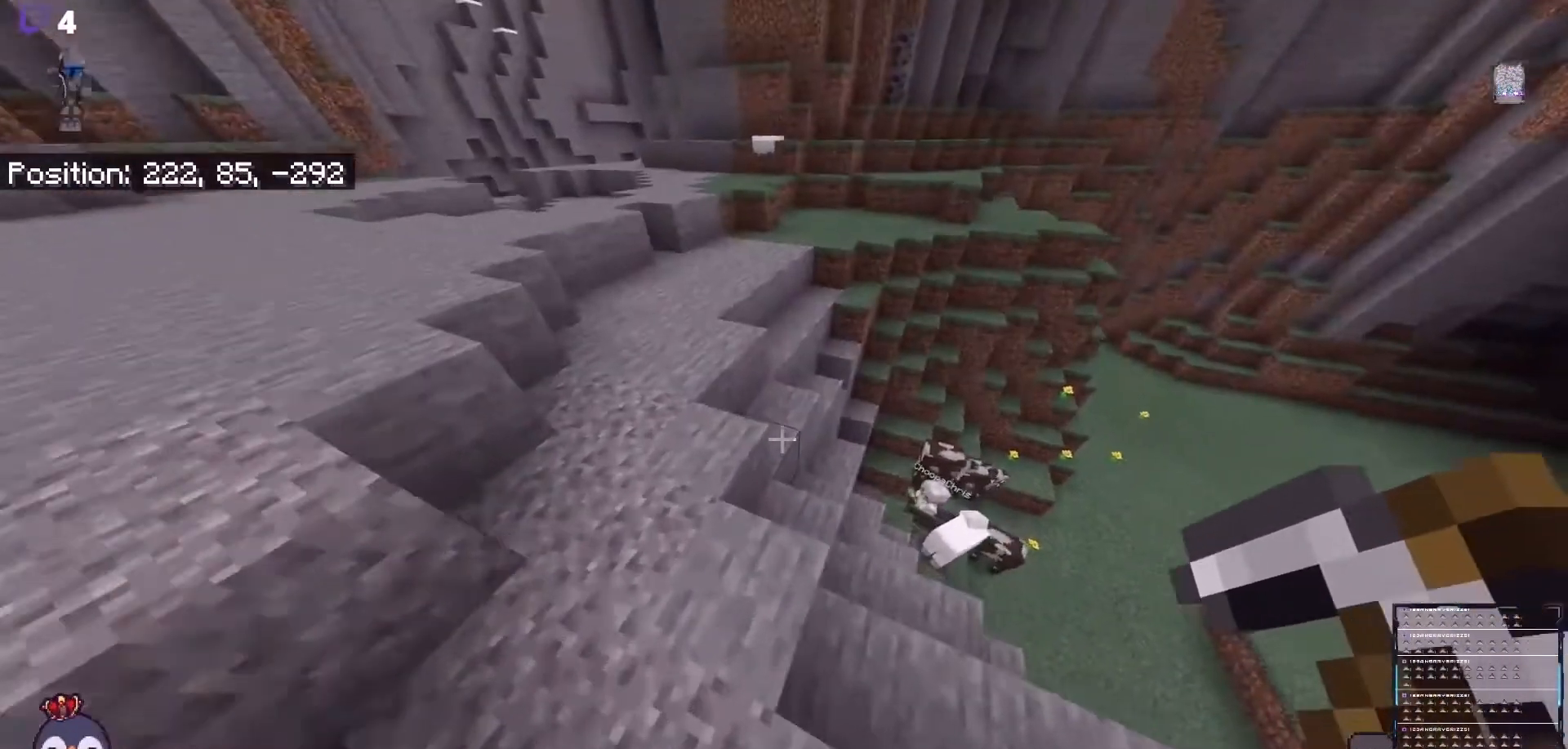
{"buttons": [], "left_stick": "up-left", "right_stick": "center", "events": [[267, "A", "down"], [267, "left_stick", "up-left"], [433, "A", "up"]]}
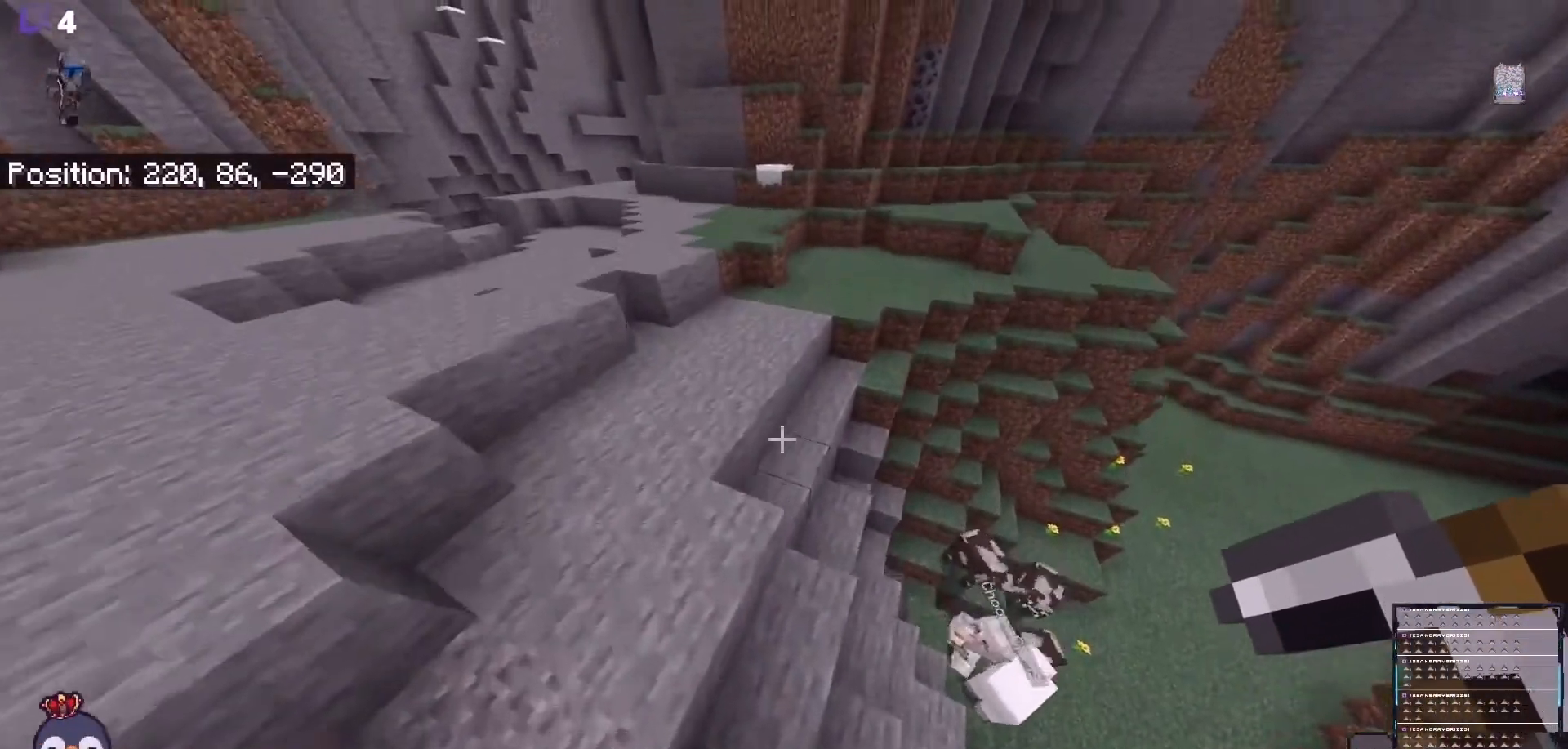
{"buttons": [], "left_stick": "up", "right_stick": "right", "events": [[200, "left_stick", "up"], [267, "right_stick", "right"]]}
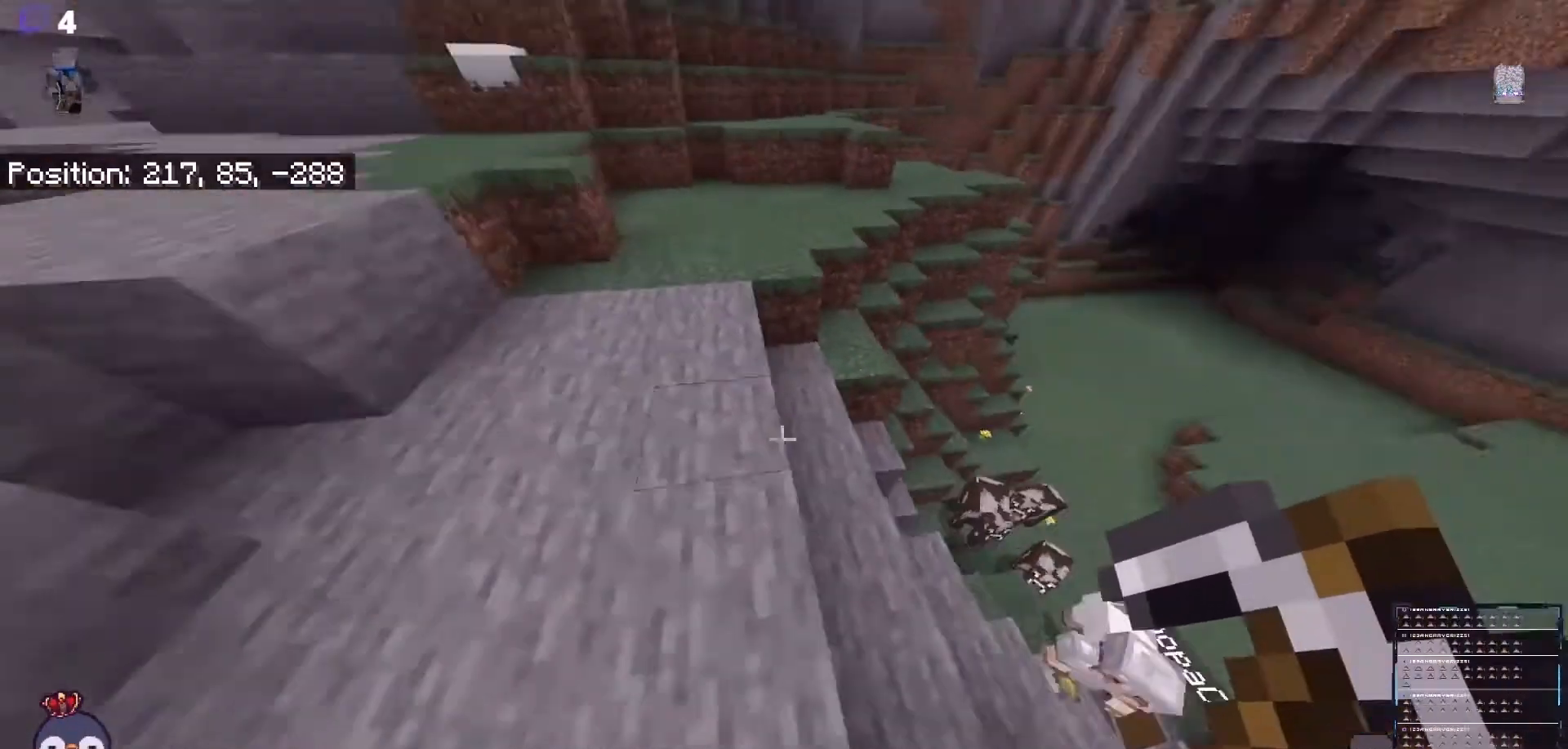
{"buttons": ["R2"], "left_stick": "center", "right_stick": "up-right", "events": [[233, "R2", "down"], [233, "left_stick", "up-left"], [333, "right_stick", "up-right"], [367, "left_stick", "center"]]}
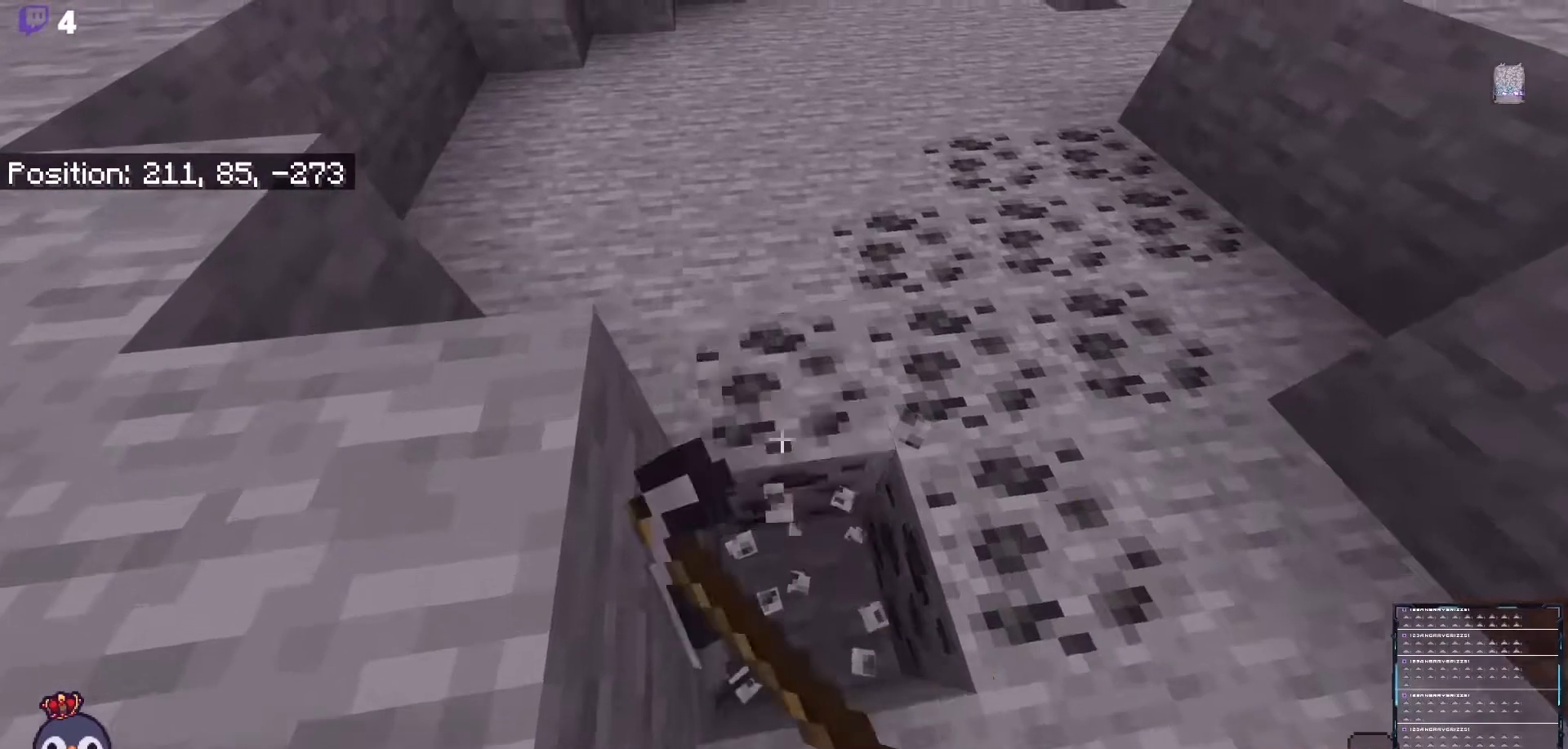
{"buttons": ["R2"], "left_stick": "center", "right_stick": "center", "events": [[33, "right_stick", "right"], [500, "right_stick", "center"]]}
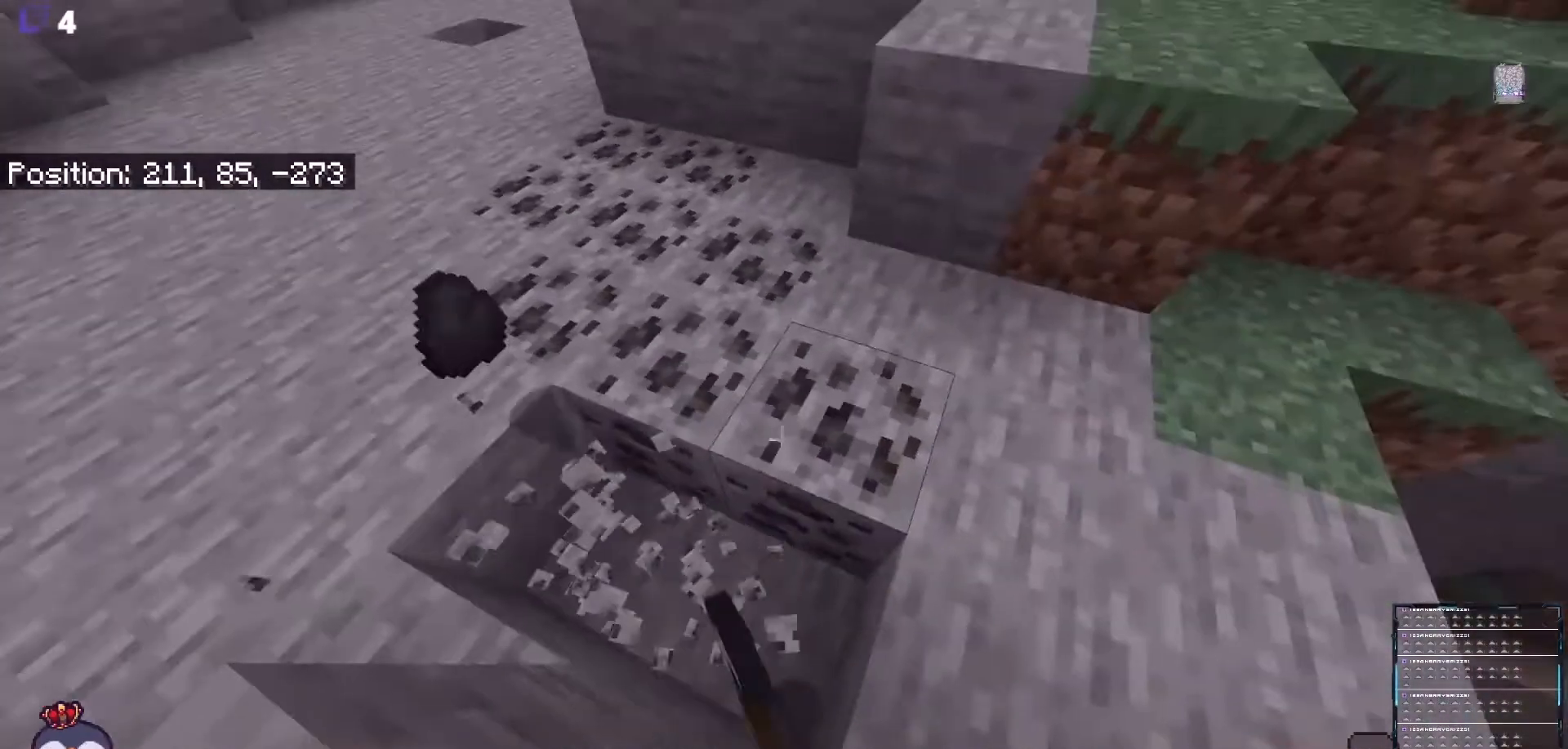
{"buttons": ["R2"], "left_stick": "center", "right_stick": "center", "events": []}
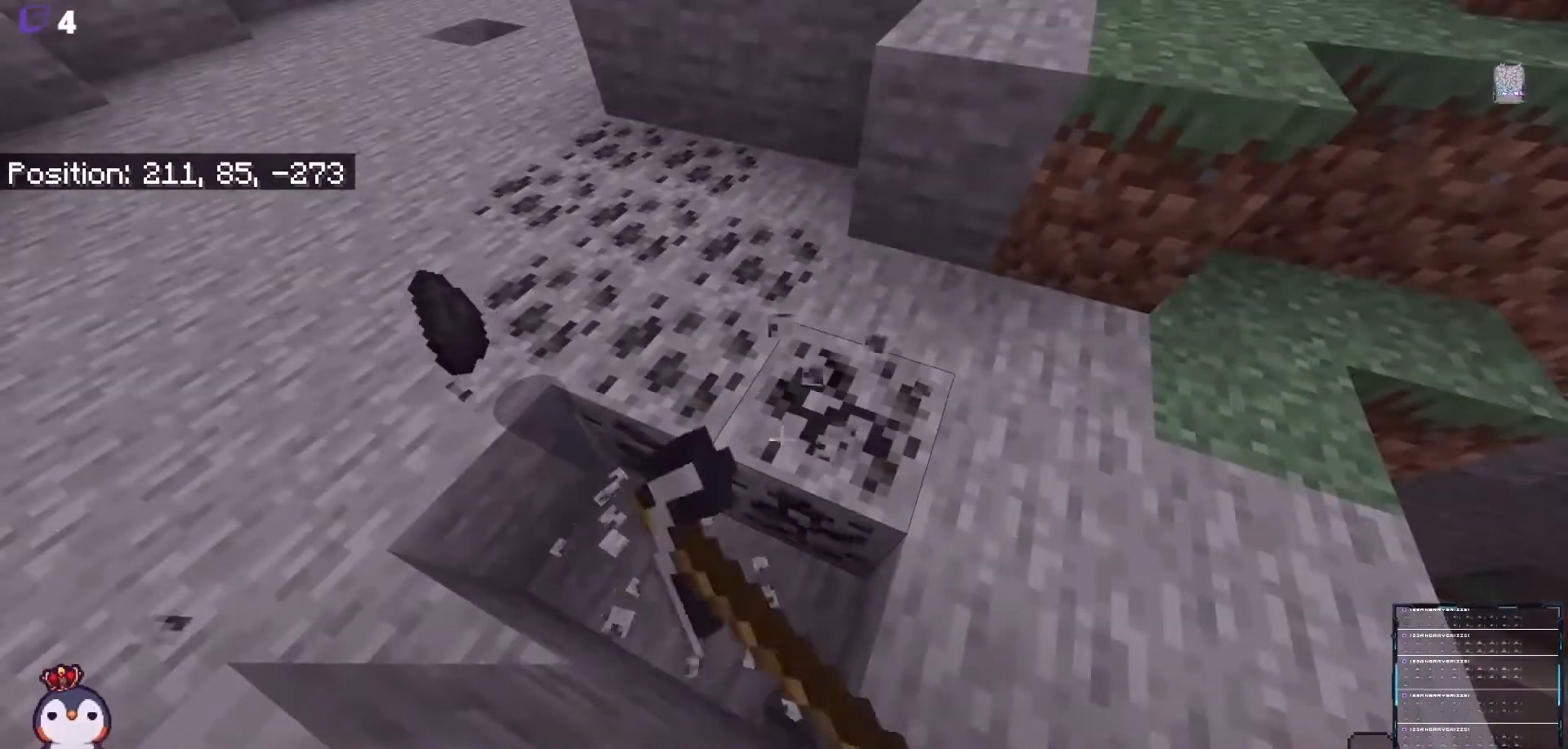
{"buttons": ["R2"], "left_stick": "center", "right_stick": "left", "events": [[233, "right_stick", "left"]]}
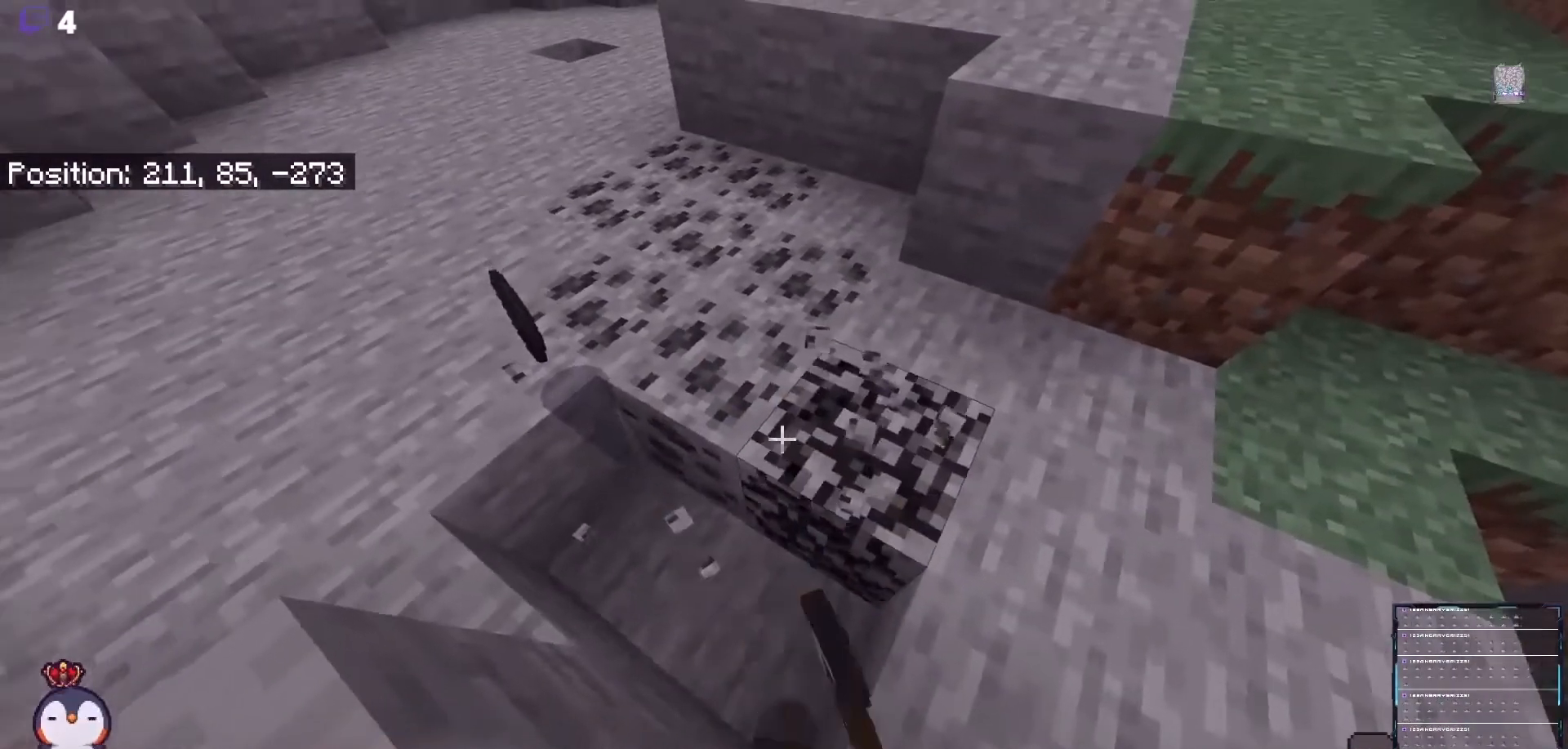
{"buttons": ["R2"], "left_stick": "center", "right_stick": "center", "events": [[133, "right_stick", "up-left"], [300, "right_stick", "center"]]}
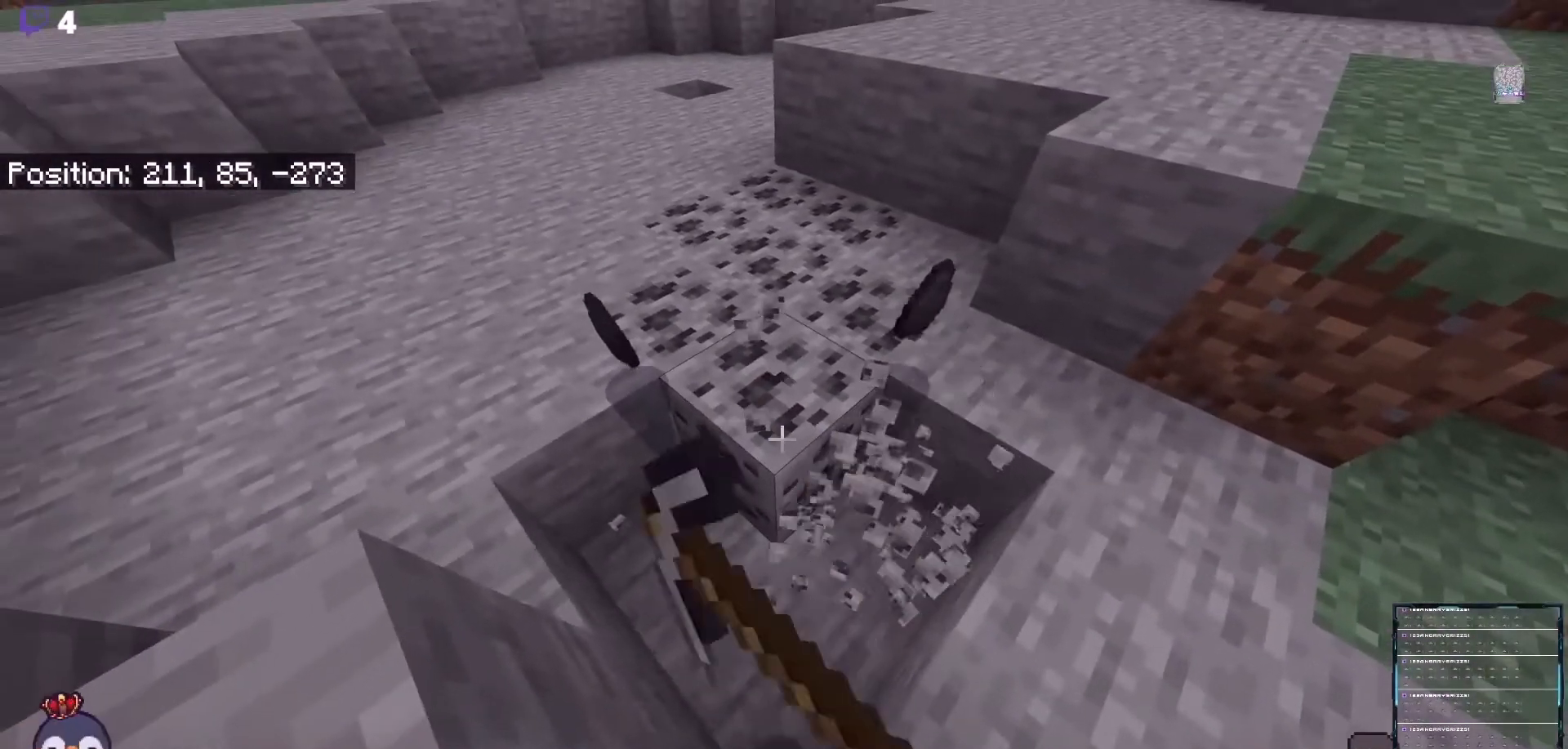
{"buttons": ["R2"], "left_stick": "center", "right_stick": "center", "events": []}
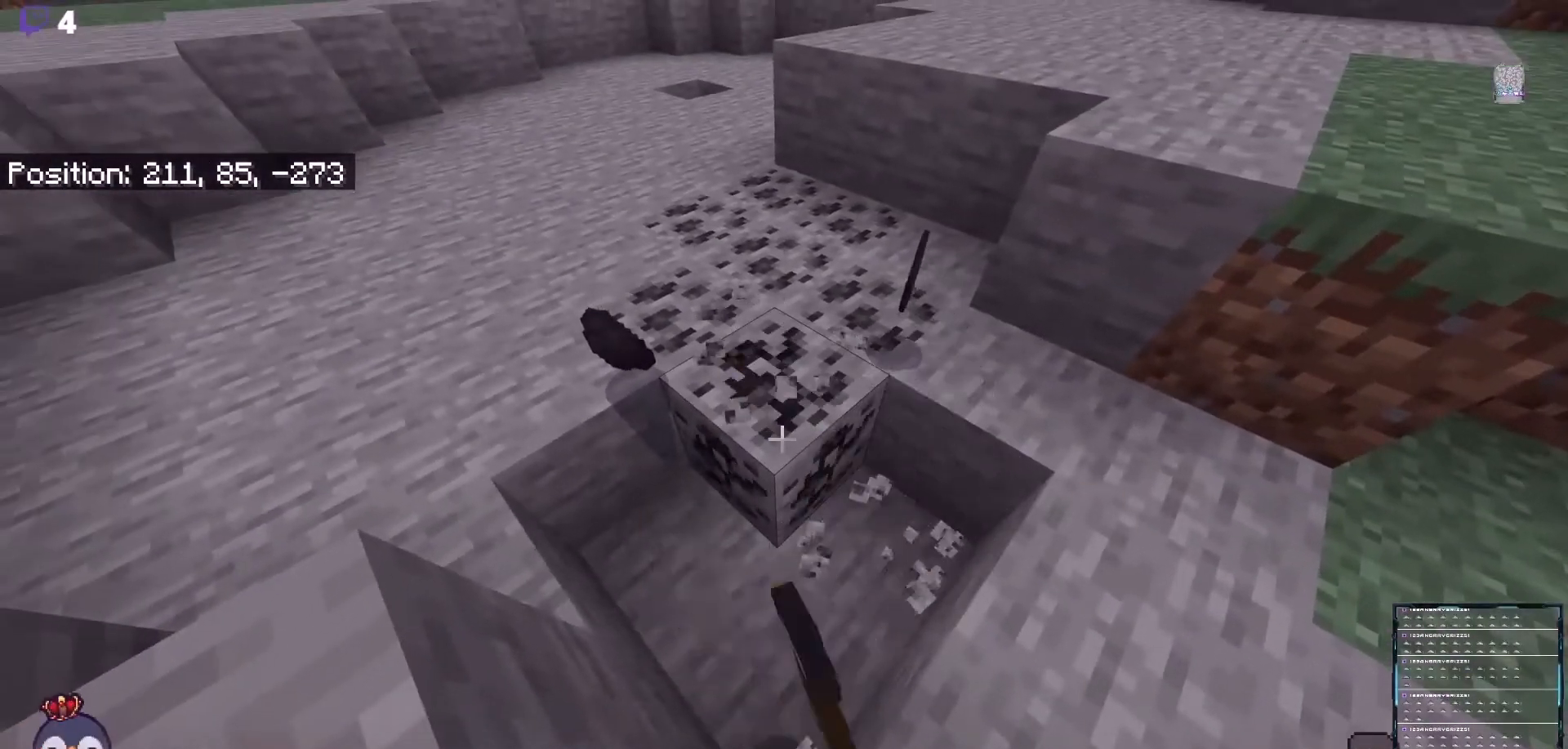
{"buttons": ["R2"], "left_stick": "center", "right_stick": "center", "events": []}
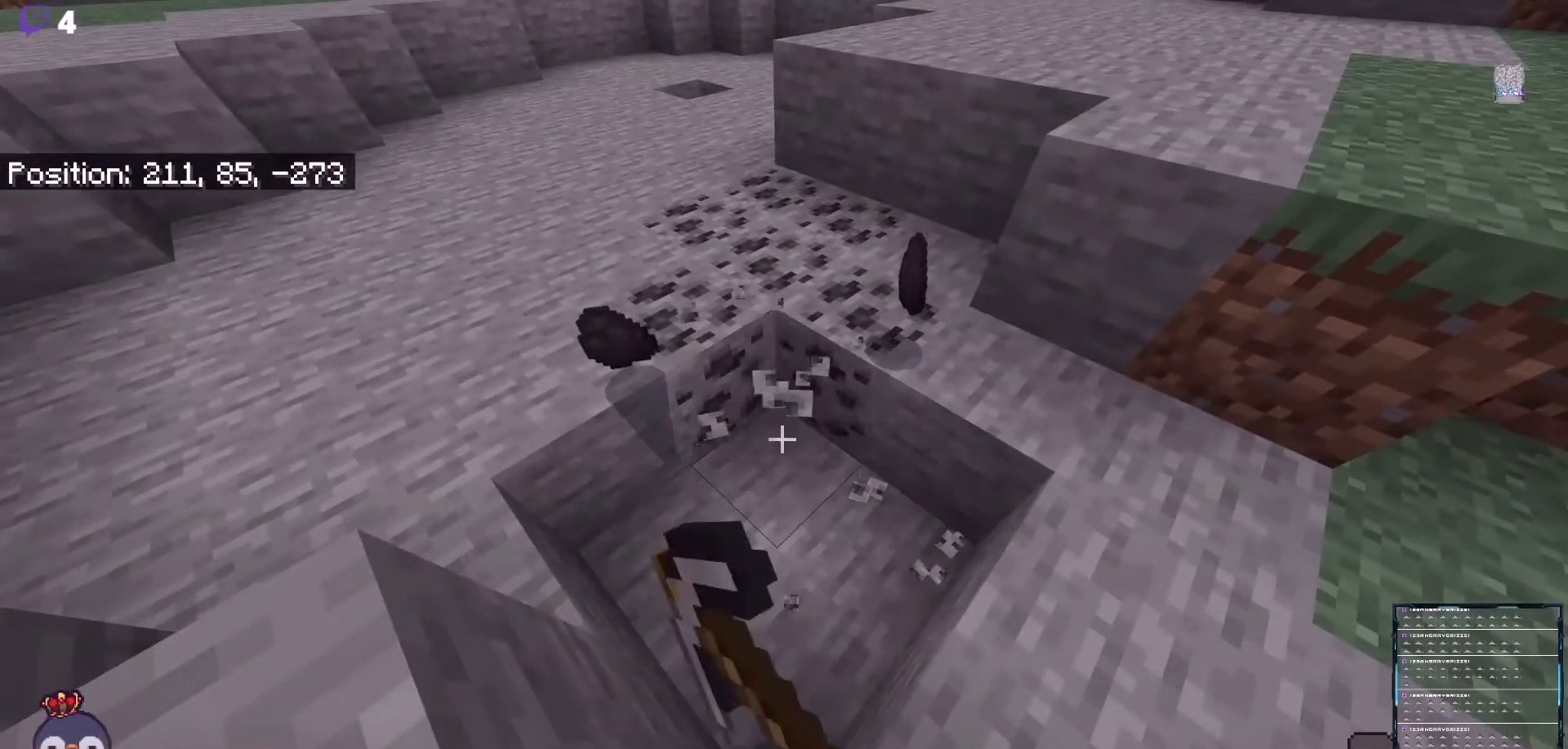
{"buttons": ["R2"], "left_stick": "up", "right_stick": "up", "events": [[233, "left_stick", "up"], [233, "right_stick", "up"]]}
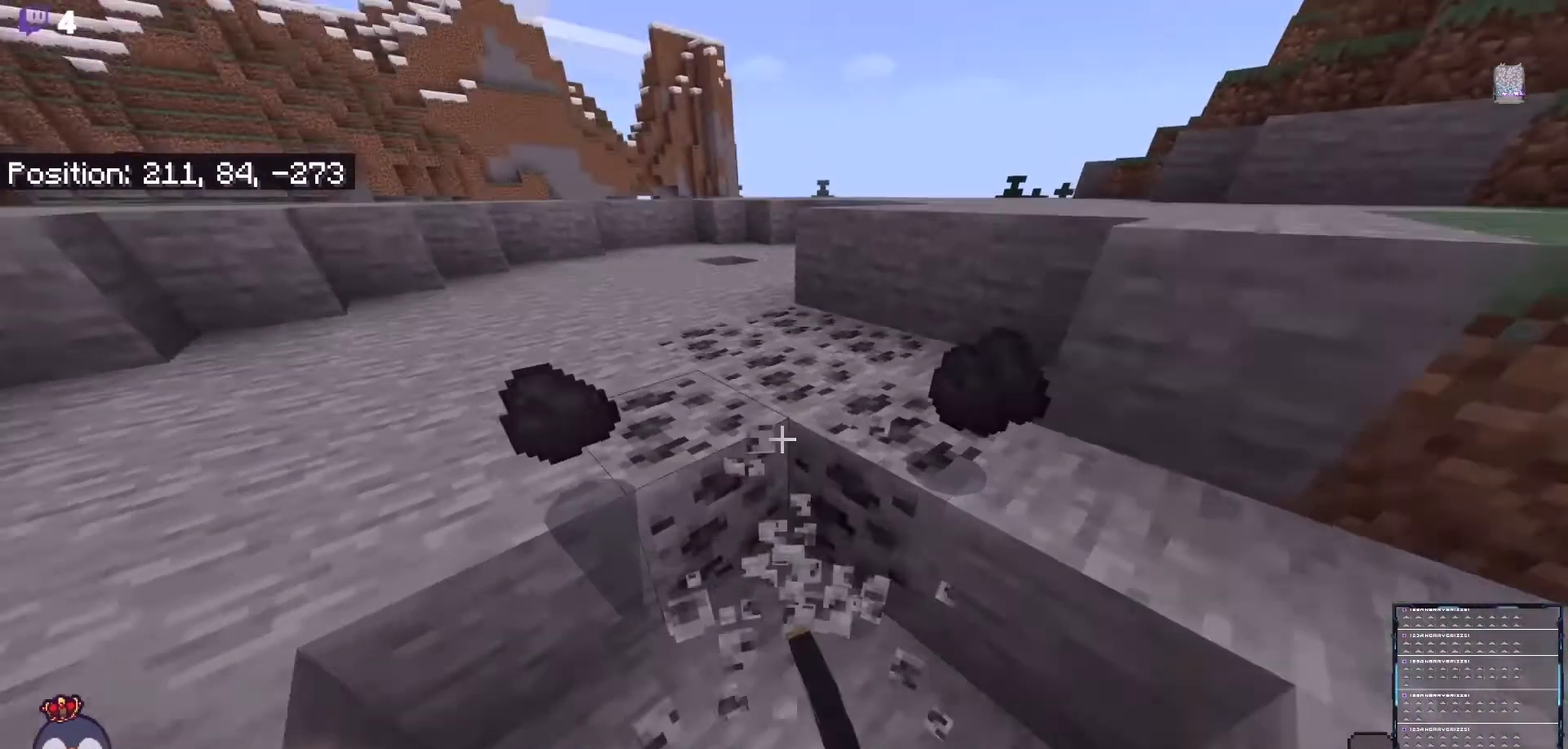
{"buttons": ["R2"], "left_stick": "center", "right_stick": "center", "events": [[67, "right_stick", "center"], [200, "left_stick", "center"]]}
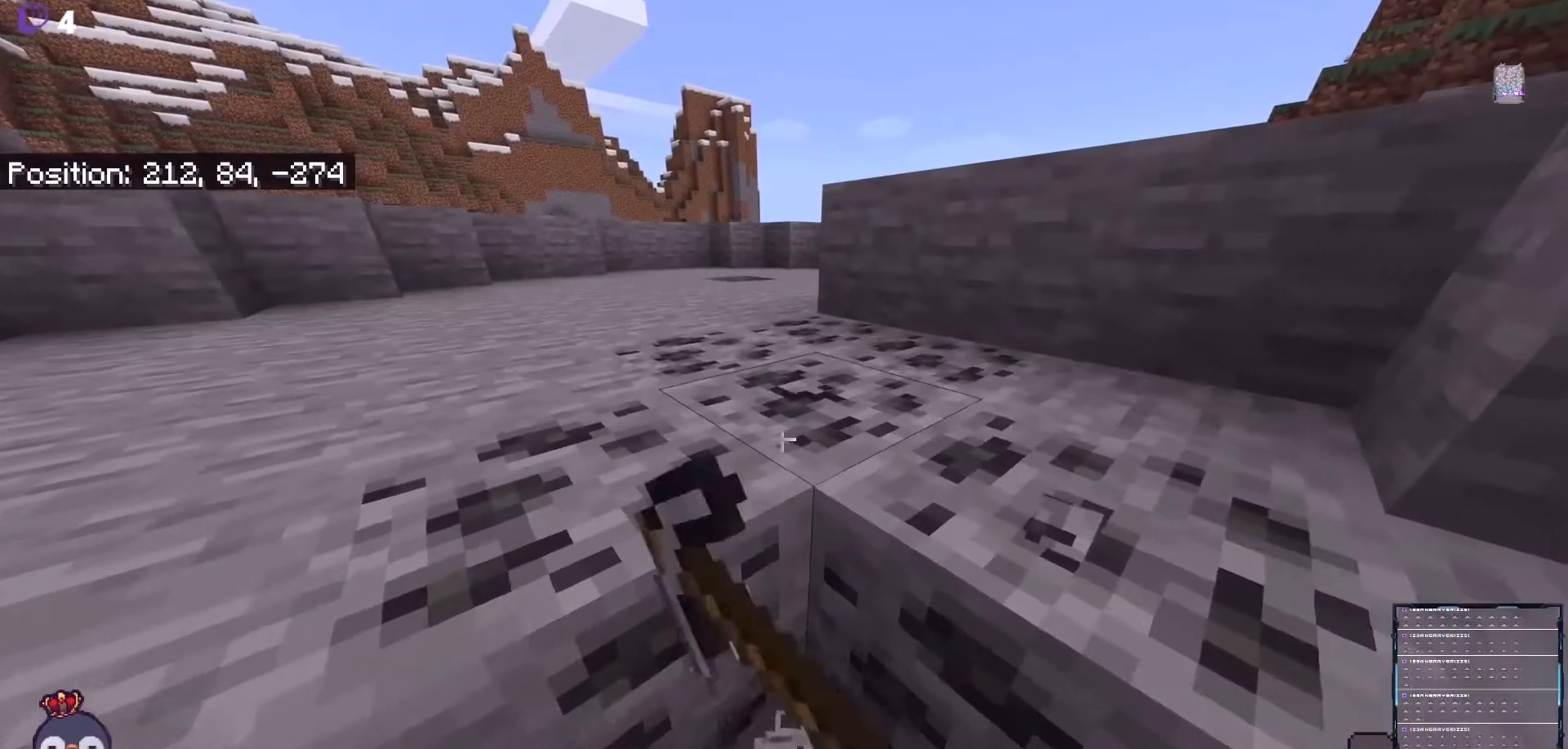
{"buttons": ["R2"], "left_stick": "center", "right_stick": "center", "events": [[33, "right_stick", "down"], [200, "right_stick", "center"]]}
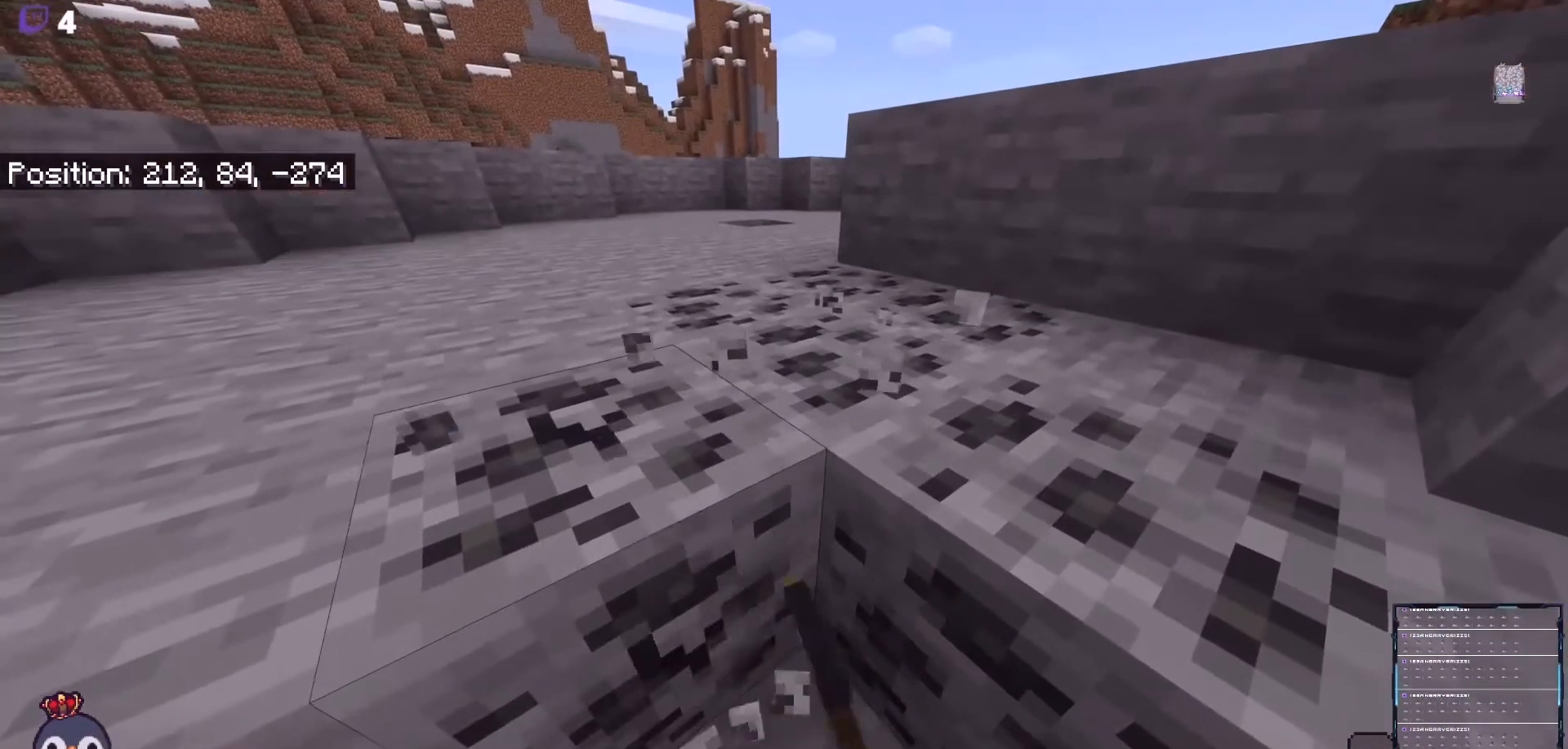
{"buttons": ["R2"], "left_stick": "center", "right_stick": "center", "events": []}